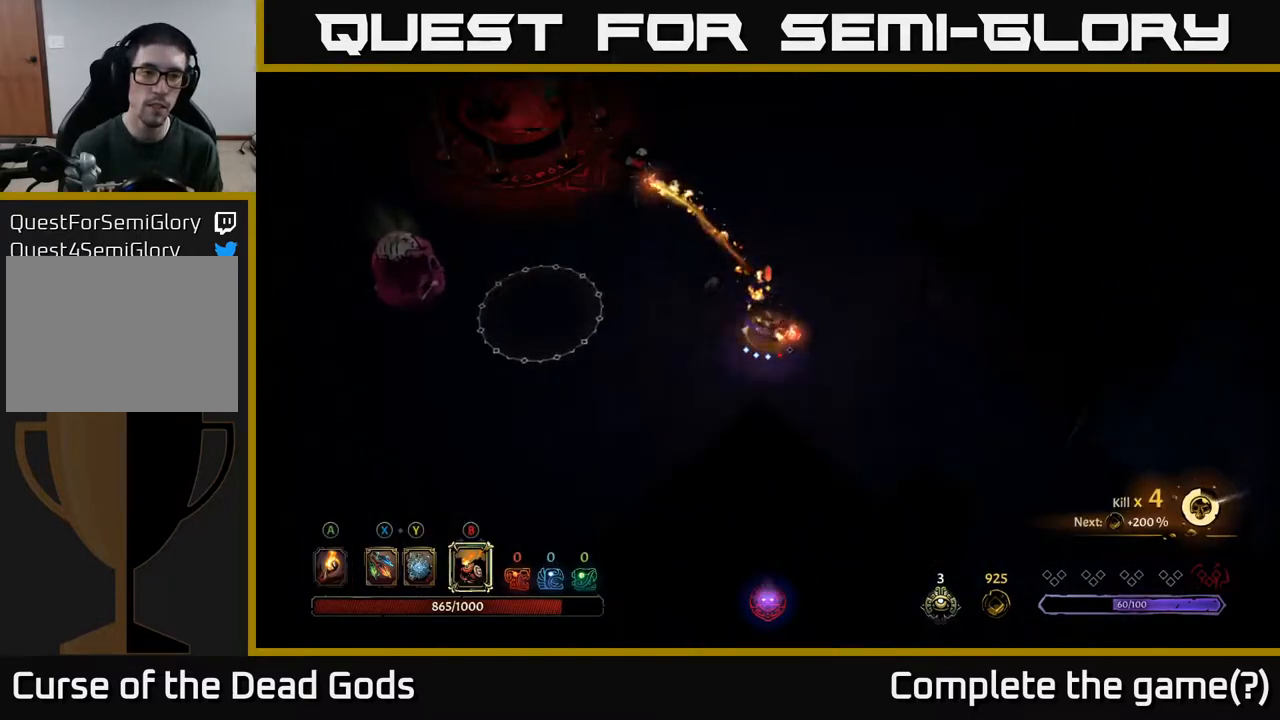
Gameplay with a controller (Xbox layout); each line is a JSON object with the inputs held at the frame after it. "events" lists button and stick changes between this image and that frame as [ms after this image, input, new state], when the widget could be followed in between.
{"buttons": [], "left_stick": "up-left", "right_stick": "center", "events": [[150, "left_stick", "up-left"]]}
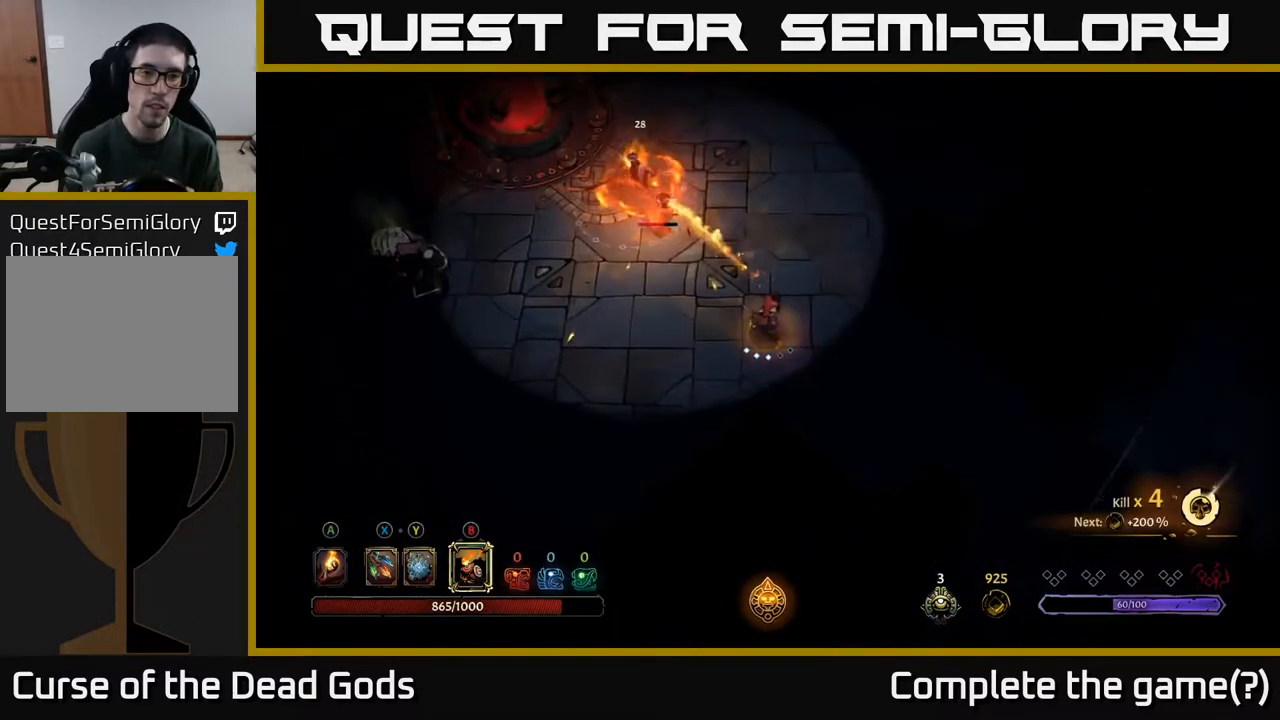
{"buttons": [], "left_stick": "up-left", "right_stick": "center", "events": [[50, "B", "down"], [133, "B", "up"]]}
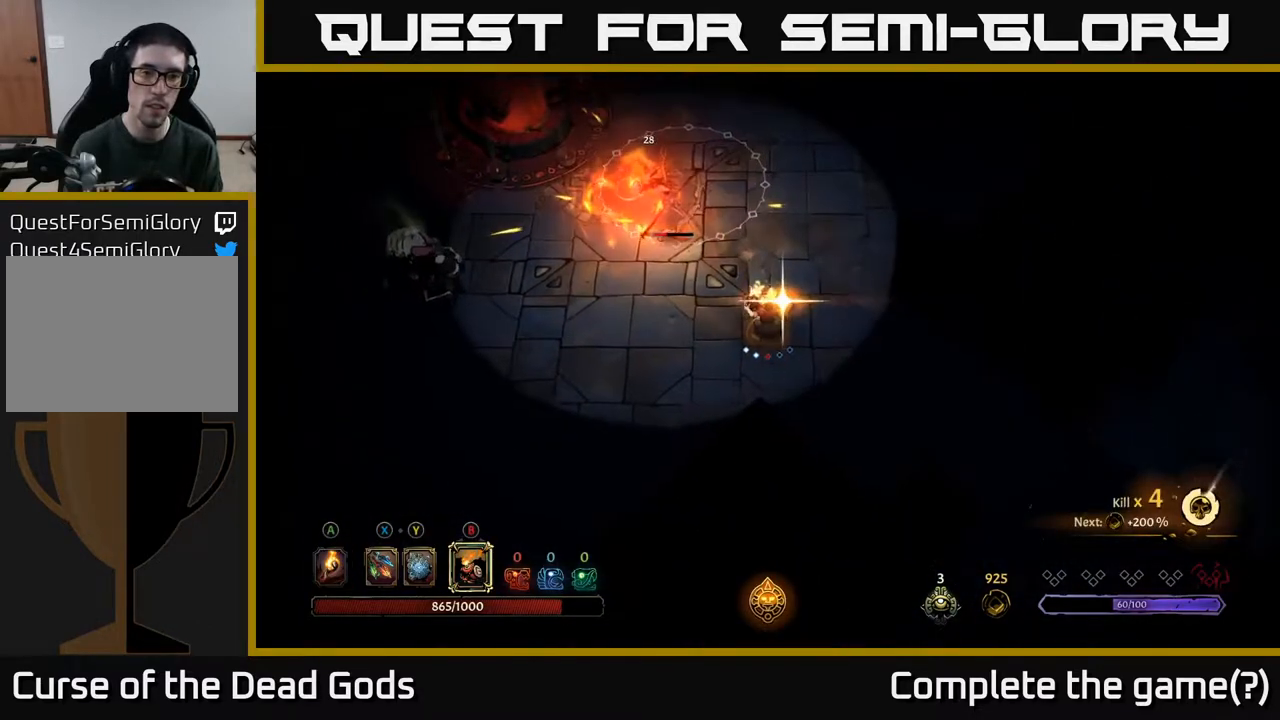
{"buttons": [], "left_stick": "up-left", "right_stick": "center", "events": []}
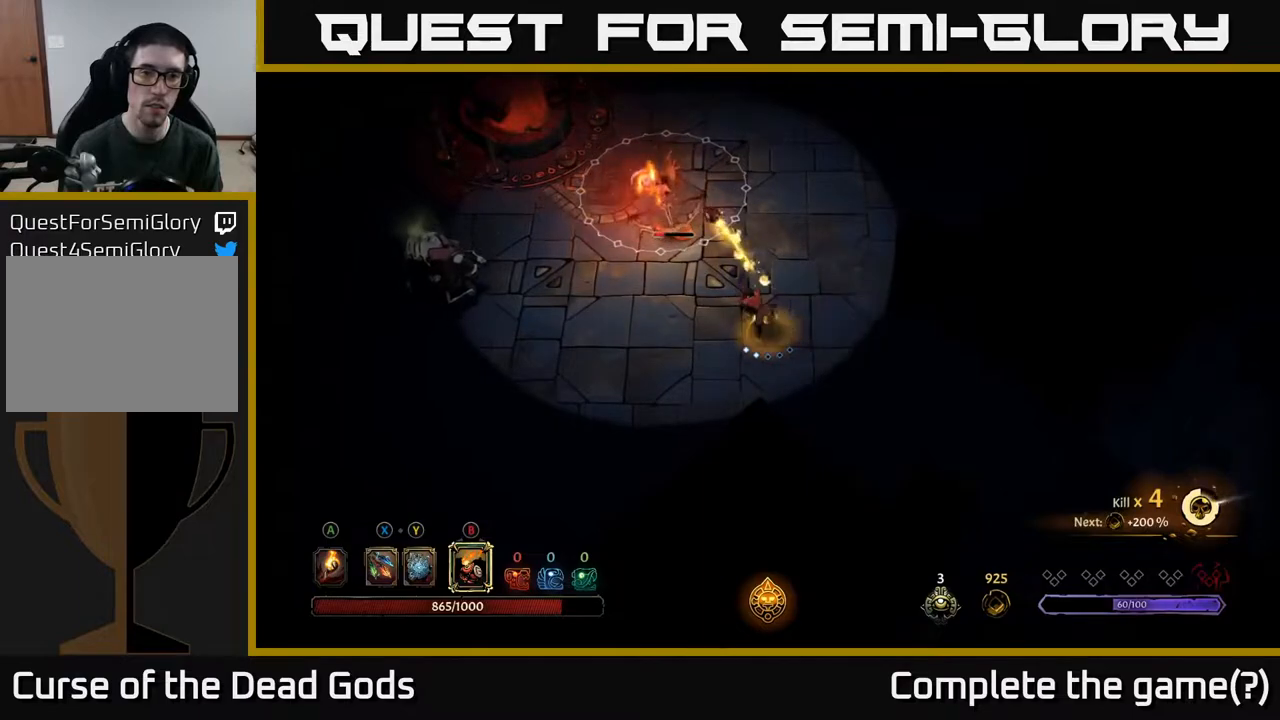
{"buttons": [], "left_stick": "up-left", "right_stick": "center", "events": [[133, "left_stick", "up"], [467, "left_stick", "up-left"]]}
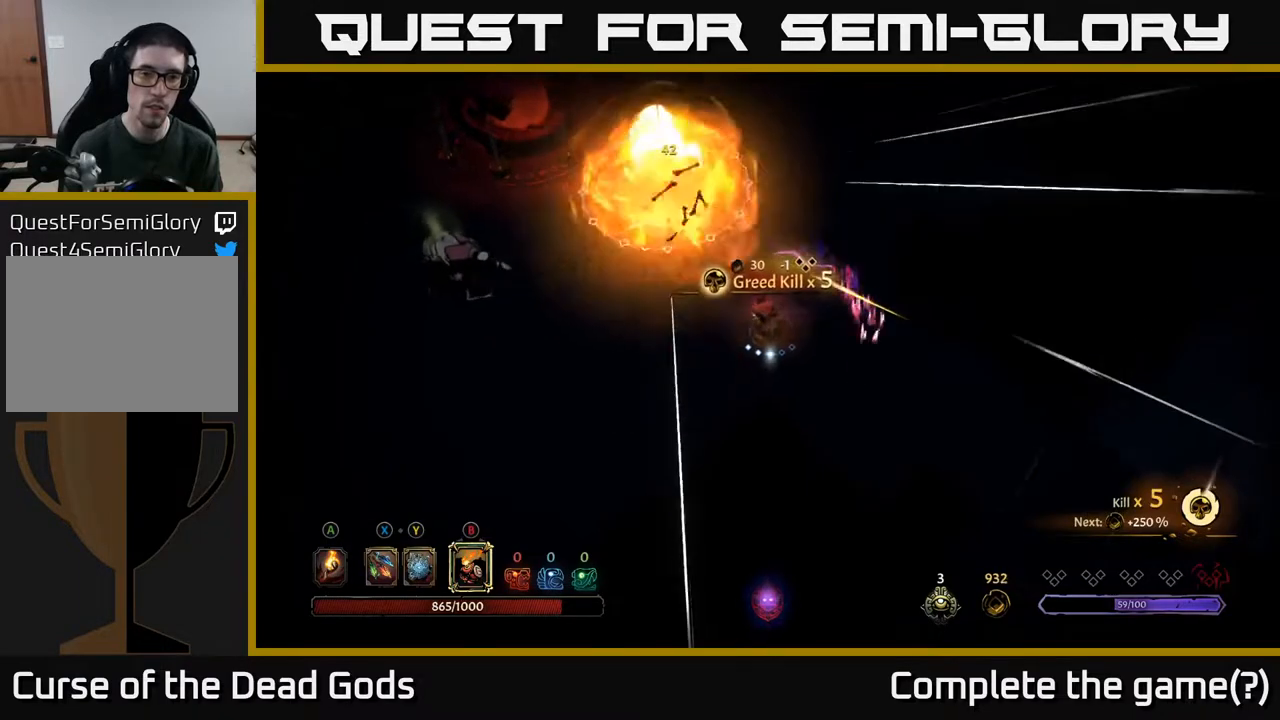
{"buttons": [], "left_stick": "left", "right_stick": "center", "events": [[133, "left_stick", "left"], [350, "X", "down"], [450, "X", "up"]]}
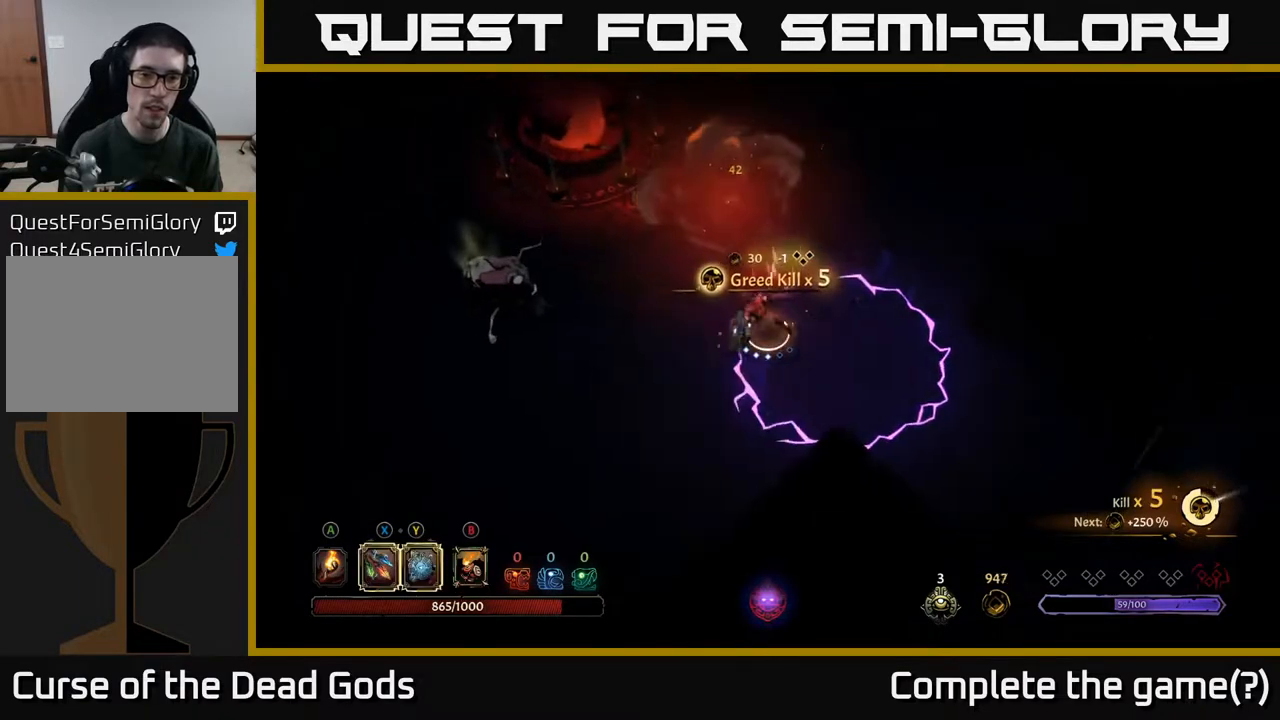
{"buttons": [], "left_stick": "left", "right_stick": "center", "events": []}
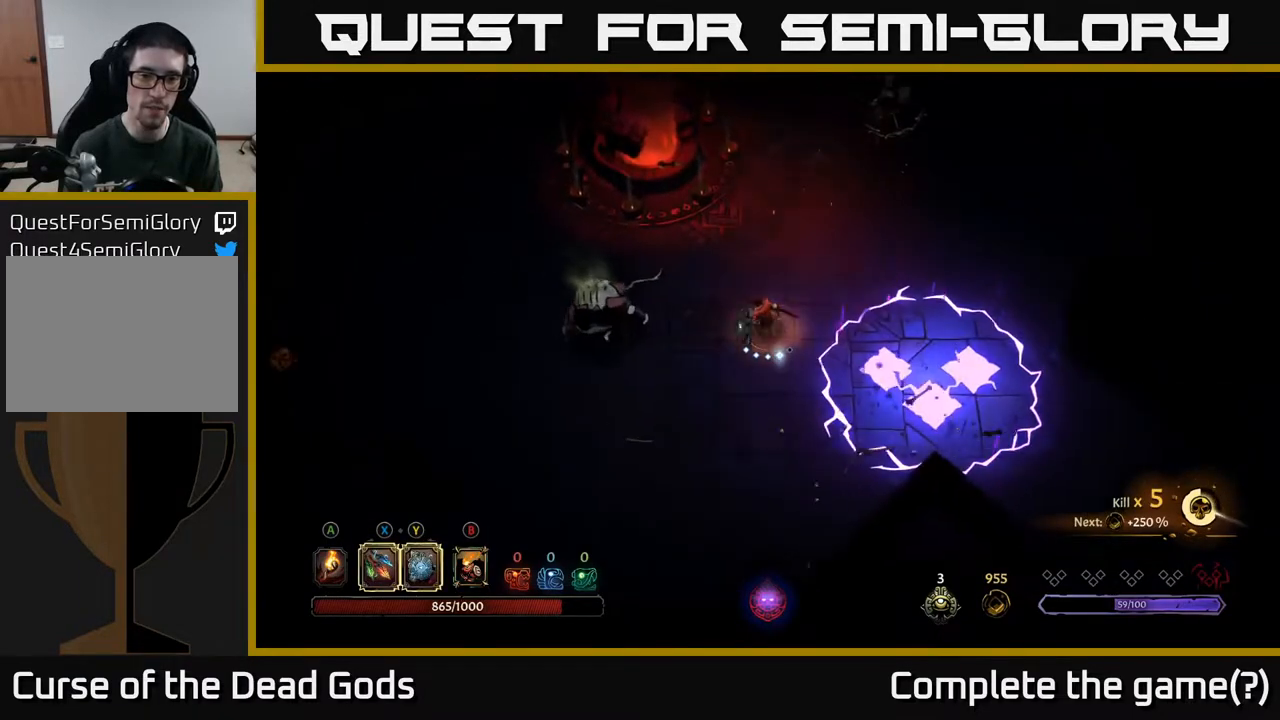
{"buttons": [], "left_stick": "left", "right_stick": "center", "events": [[17, "Y", "down"], [467, "Y", "up"]]}
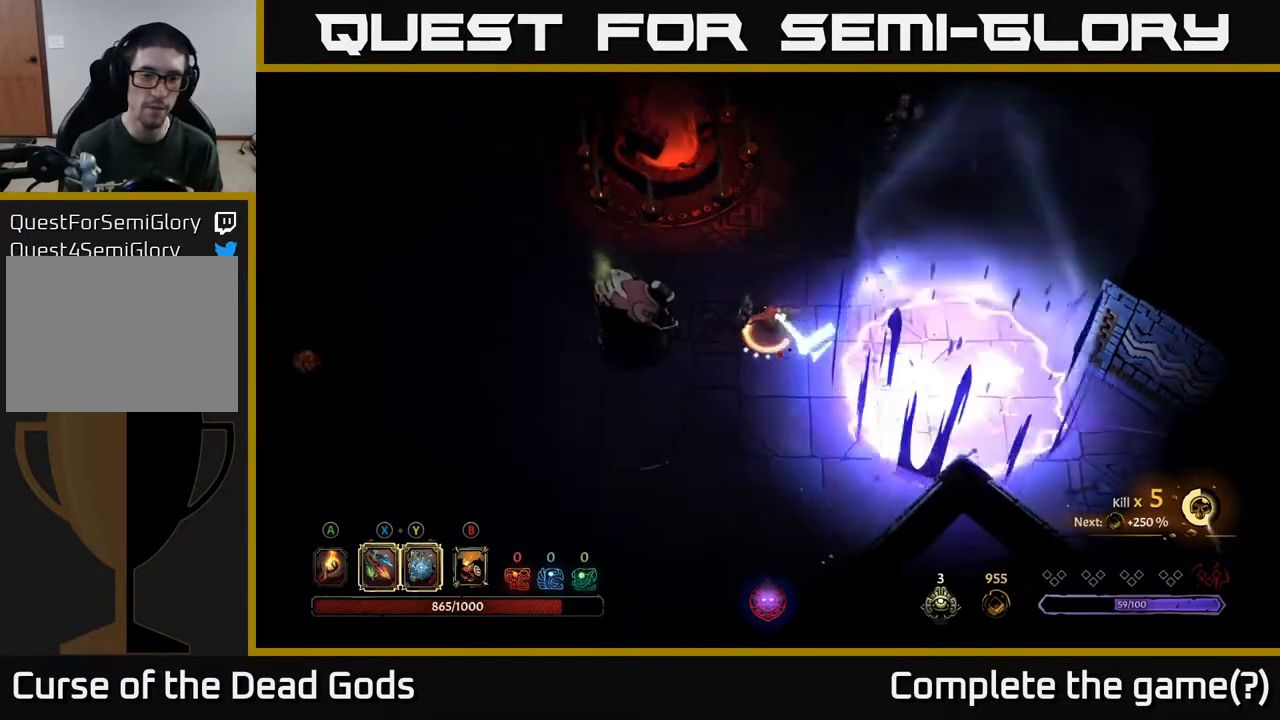
{"buttons": [], "left_stick": "left", "right_stick": "center", "events": [[183, "X", "down"], [283, "X", "up"]]}
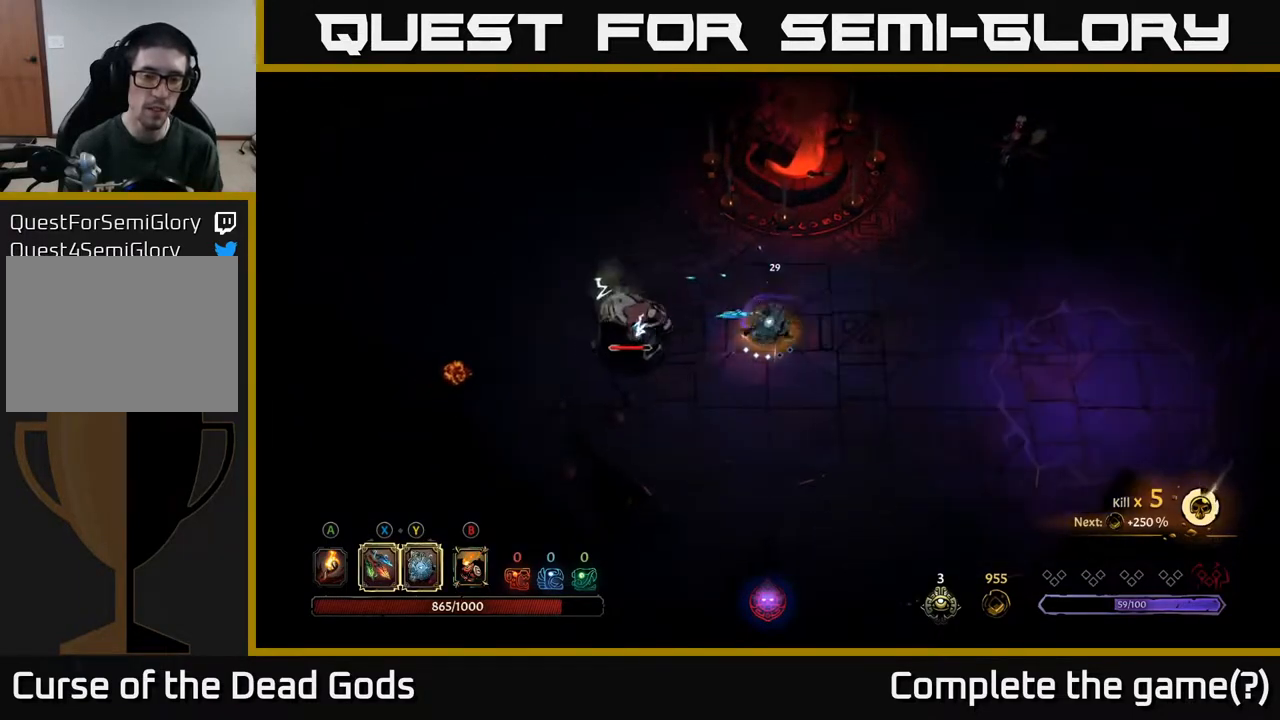
{"buttons": [], "left_stick": "left", "right_stick": "center", "events": [[33, "X", "down"], [150, "X", "up"], [267, "X", "down"], [417, "X", "up"]]}
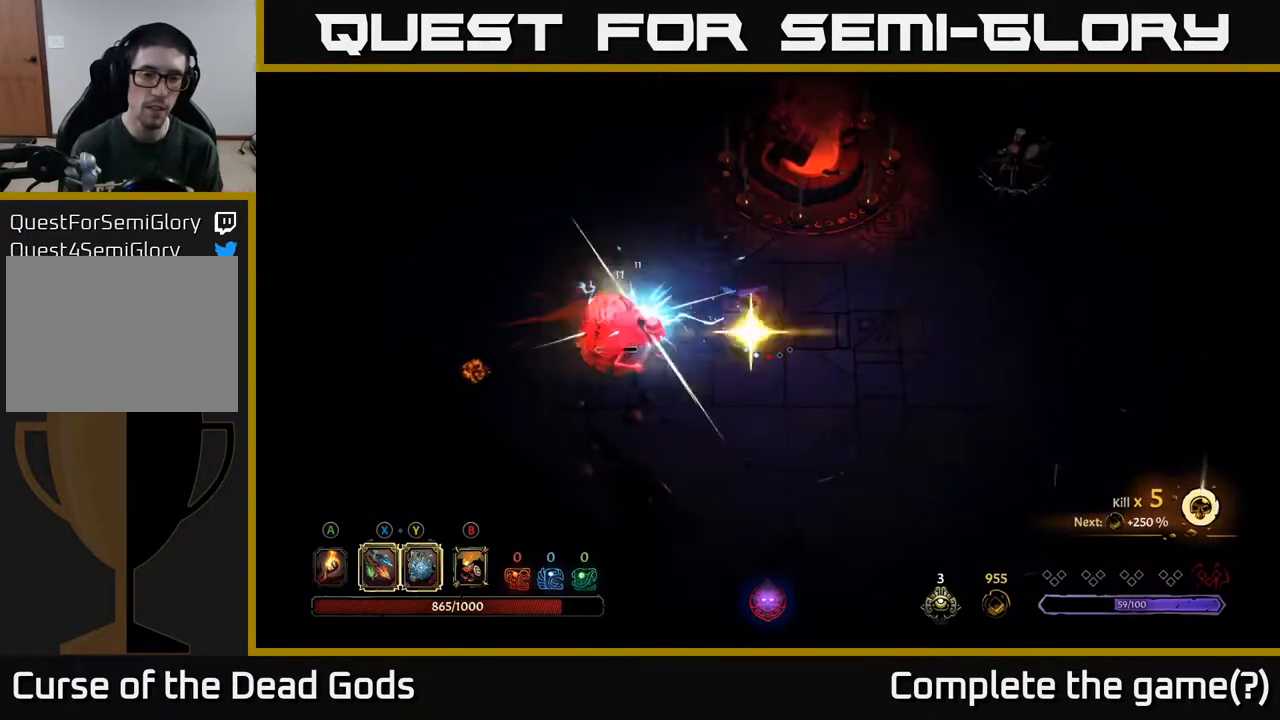
{"buttons": [], "left_stick": "center", "right_stick": "center", "events": [[50, "left_stick", "center"]]}
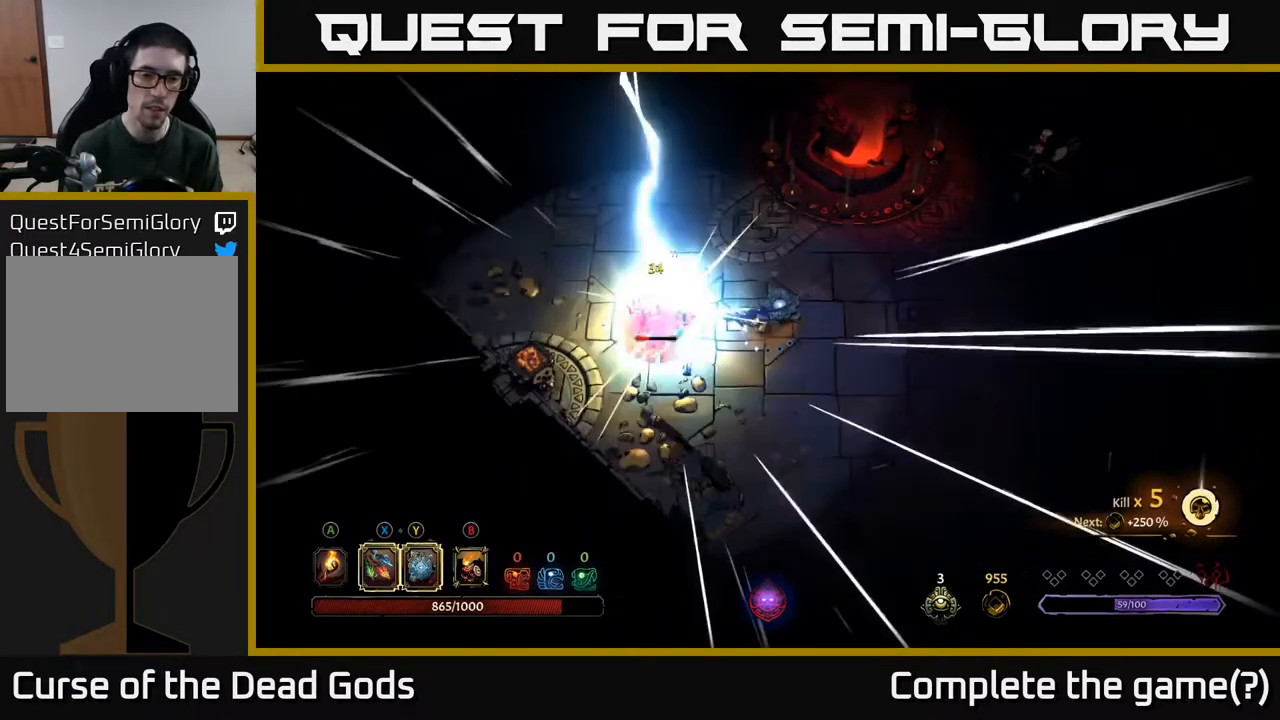
{"buttons": [], "left_stick": "right", "right_stick": "center", "events": [[67, "left_stick", "right"]]}
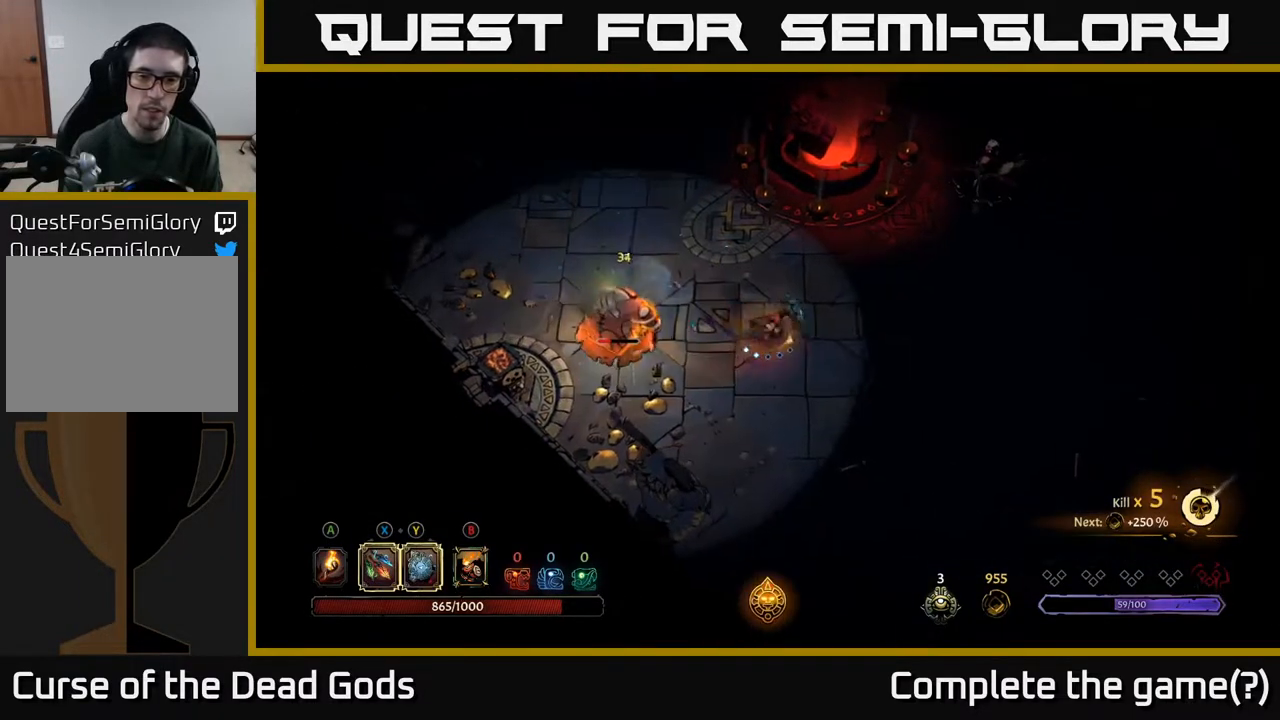
{"buttons": [], "left_stick": "up-right", "right_stick": "center", "events": [[383, "left_stick", "up-right"]]}
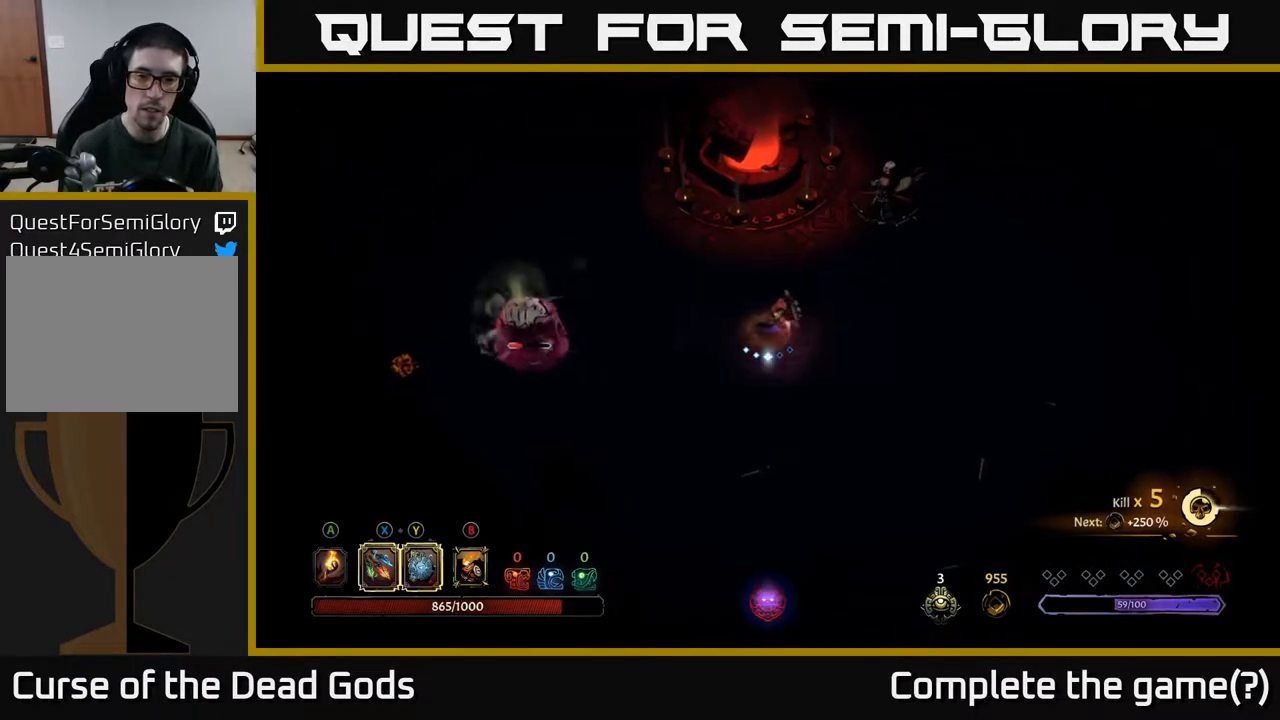
{"buttons": ["Y"], "left_stick": "up-right", "right_stick": "center", "events": [[317, "Y", "down"]]}
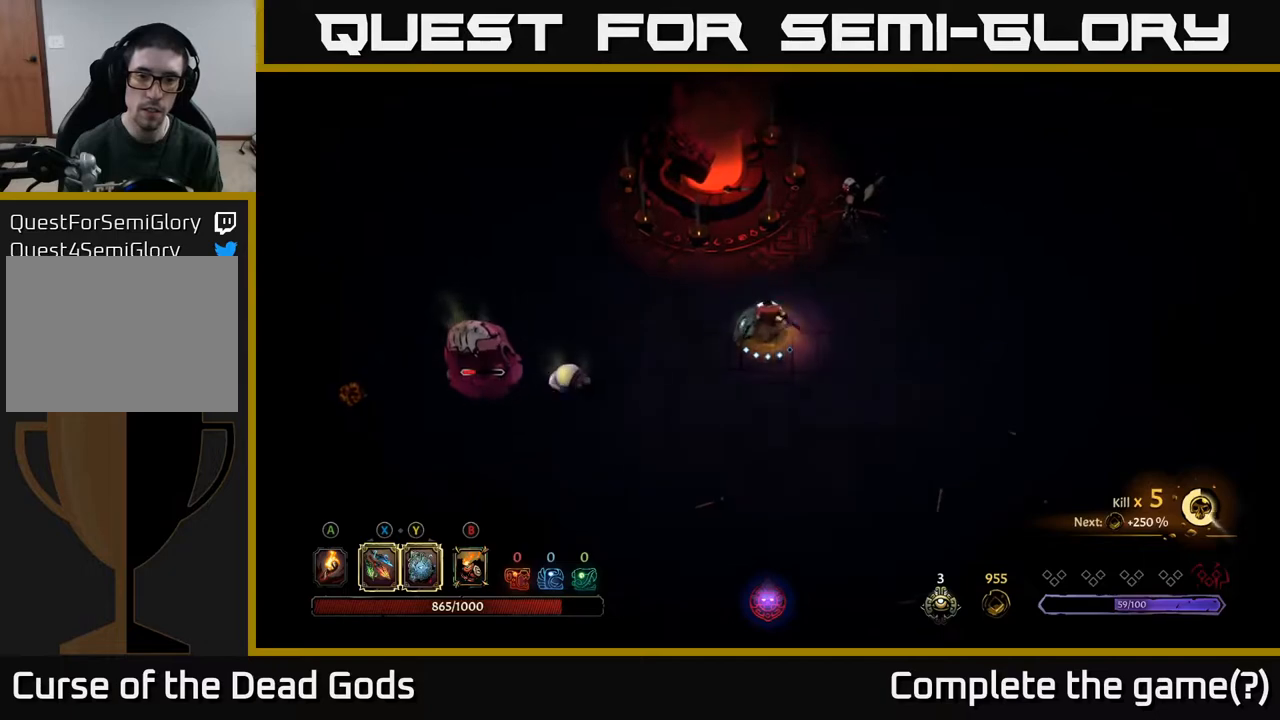
{"buttons": [], "left_stick": "up-right", "right_stick": "center", "events": [[167, "Y", "up"], [417, "X", "down"], [500, "X", "up"]]}
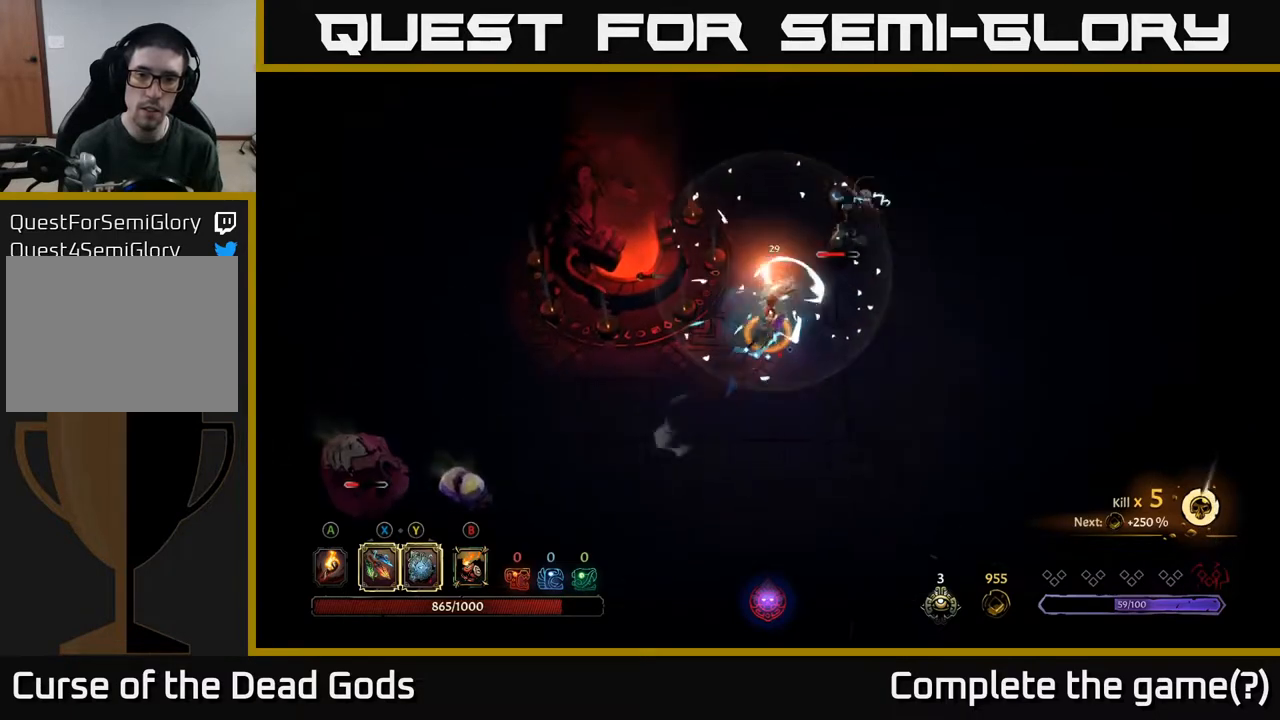
{"buttons": ["X"], "left_stick": "up-right", "right_stick": "center", "events": [[267, "X", "down"], [350, "X", "up"], [500, "X", "down"]]}
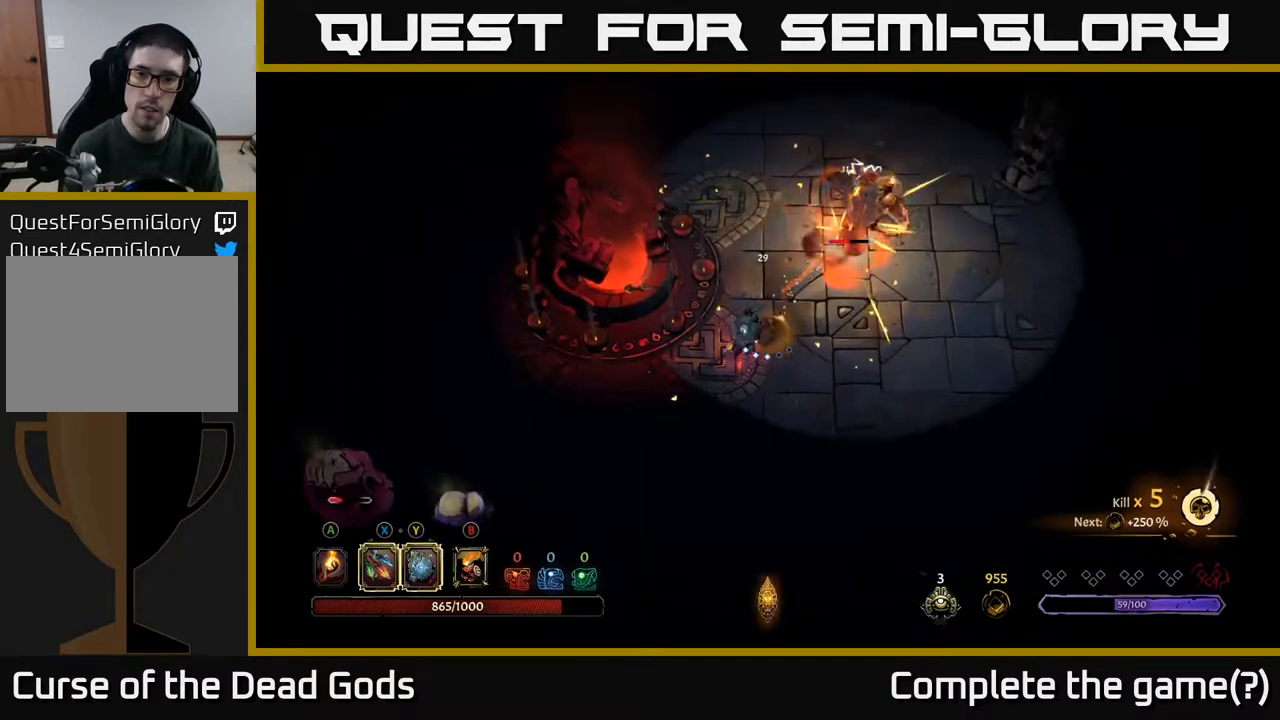
{"buttons": [], "left_stick": "center", "right_stick": "center", "events": [[100, "X", "up"], [250, "left_stick", "center"]]}
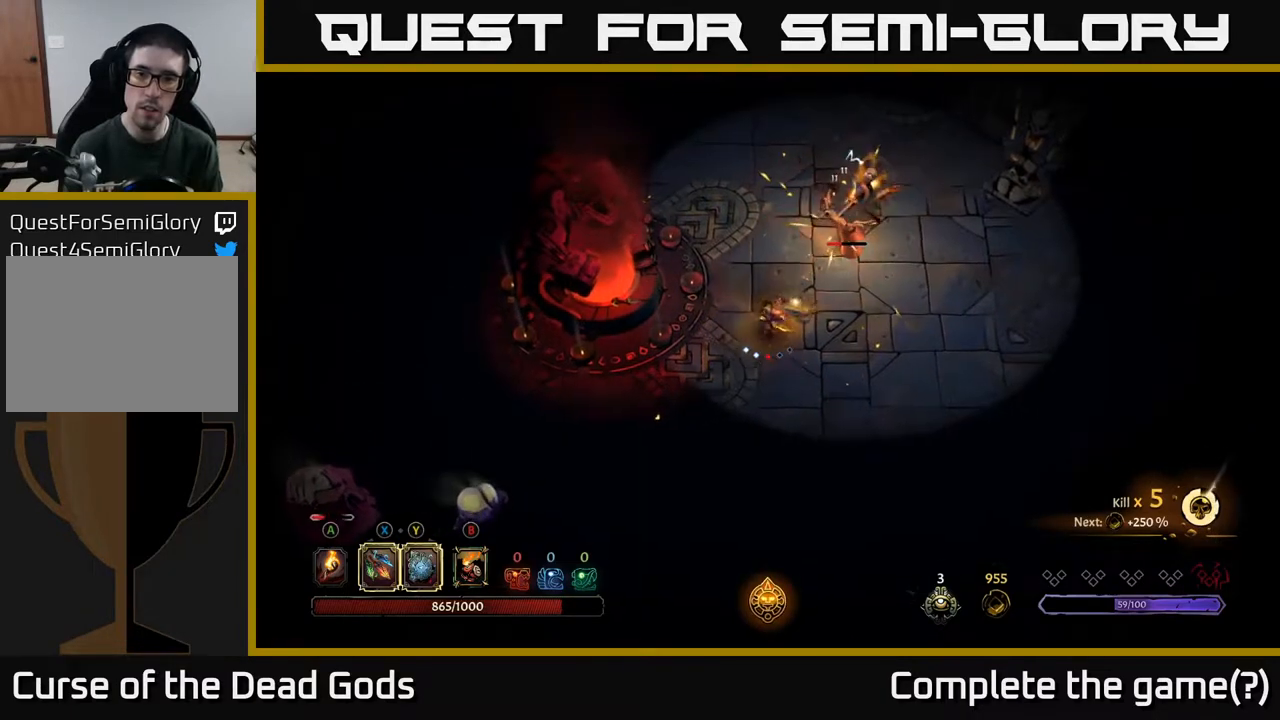
{"buttons": [], "left_stick": "down", "right_stick": "center", "events": [[267, "left_stick", "down"]]}
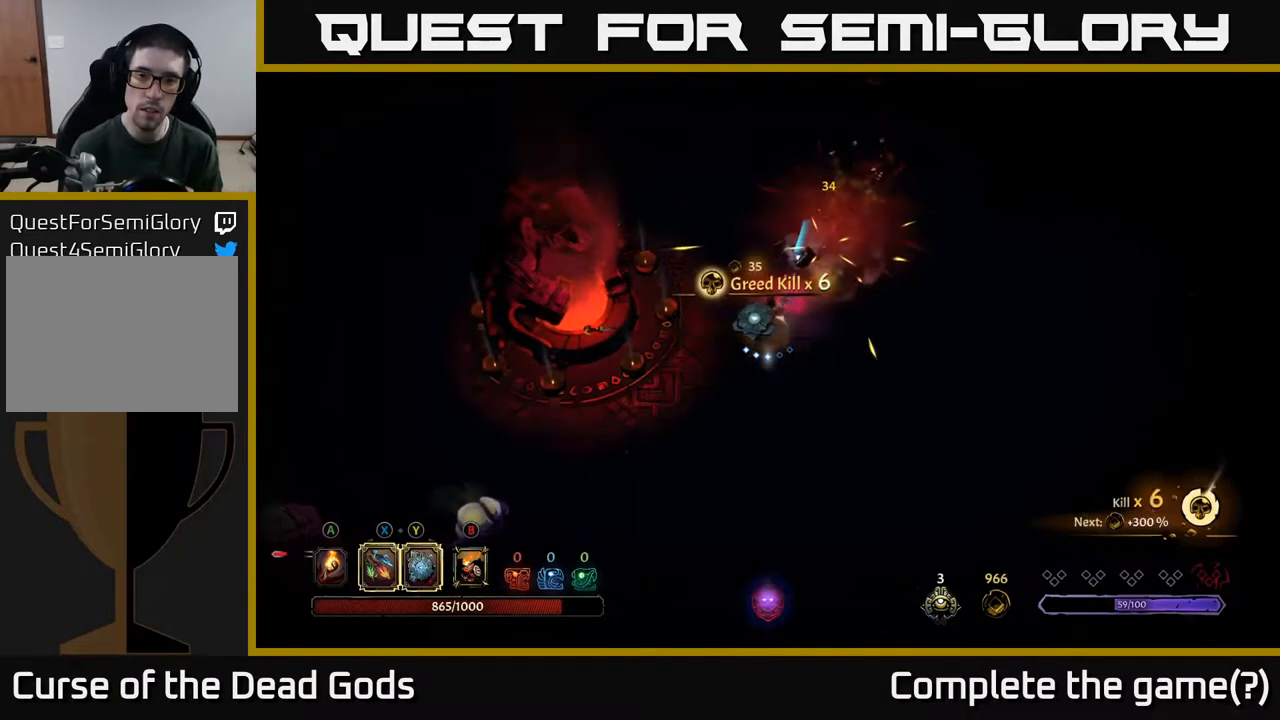
{"buttons": [], "left_stick": "down-left", "right_stick": "center", "events": [[233, "left_stick", "down-left"], [317, "X", "down"], [400, "X", "up"]]}
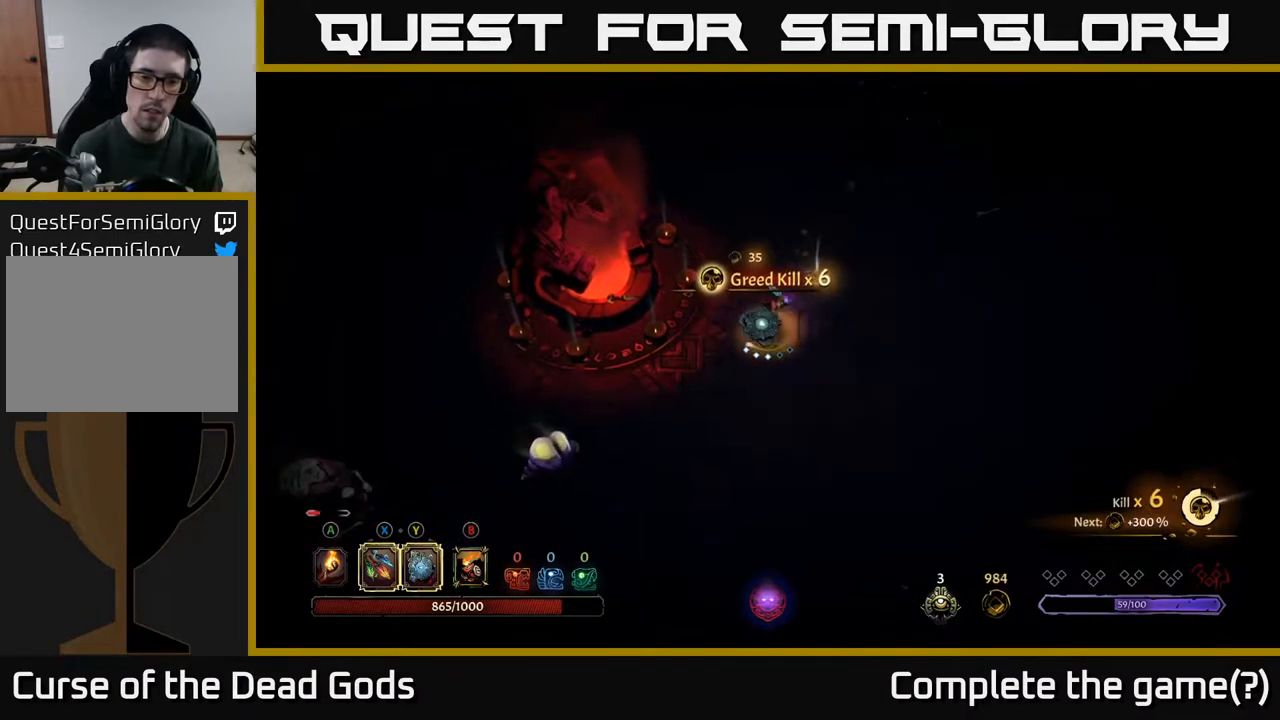
{"buttons": ["X"], "left_stick": "down-left", "right_stick": "center", "events": [[117, "X", "down"], [283, "X", "up"], [483, "X", "down"]]}
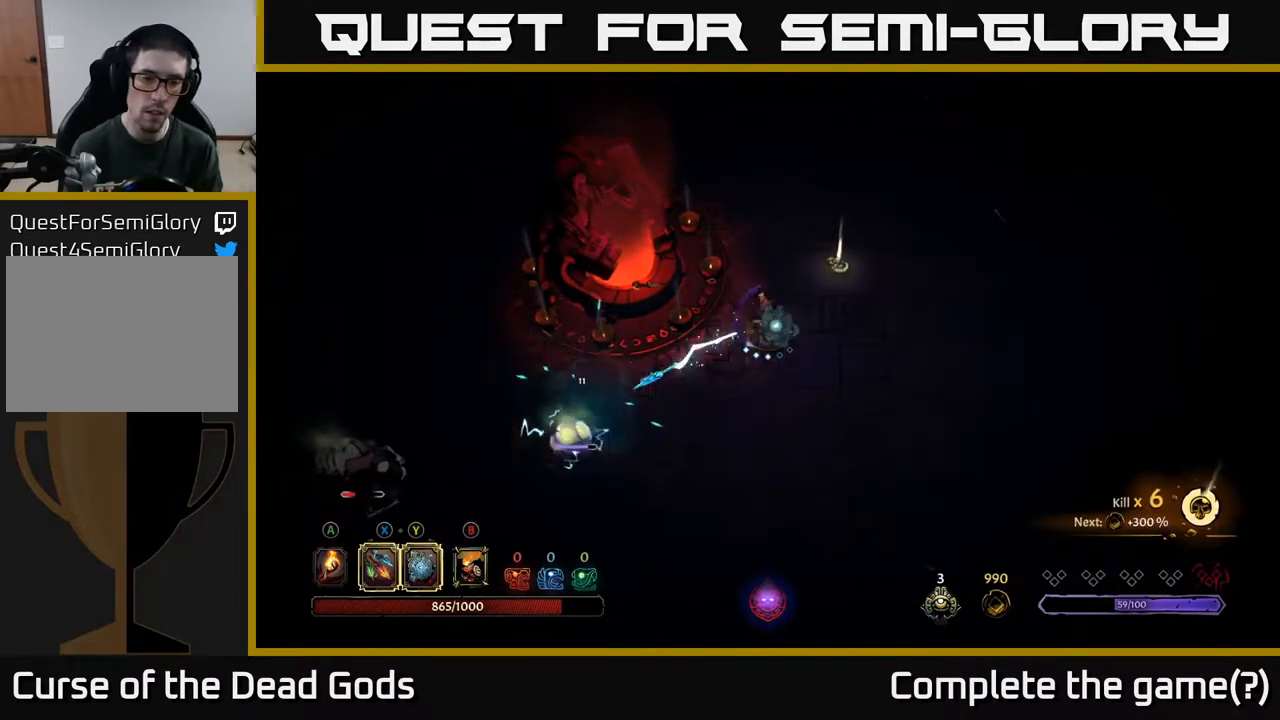
{"buttons": [], "left_stick": "down-left", "right_stick": "center", "events": [[150, "X", "up"]]}
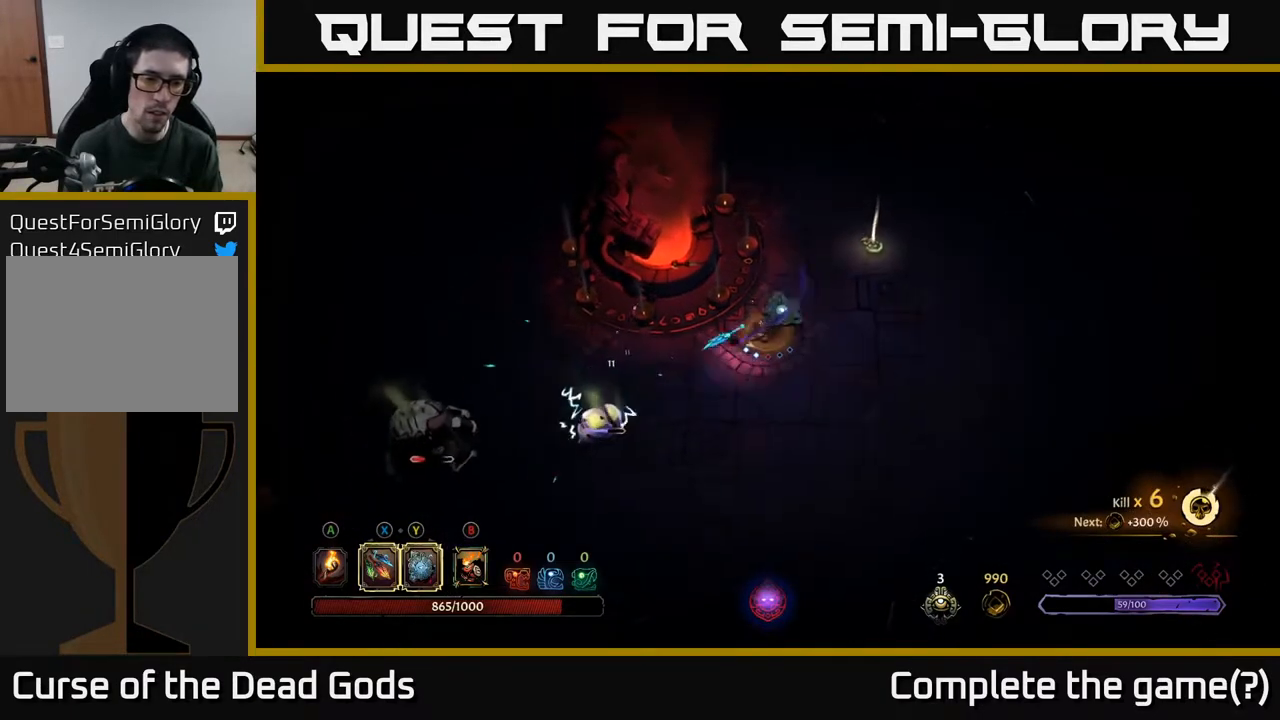
{"buttons": [], "left_stick": "down-right", "right_stick": "center", "events": [[33, "left_stick", "center"], [217, "left_stick", "down-right"], [317, "left_stick", "right"], [467, "left_stick", "down-right"]]}
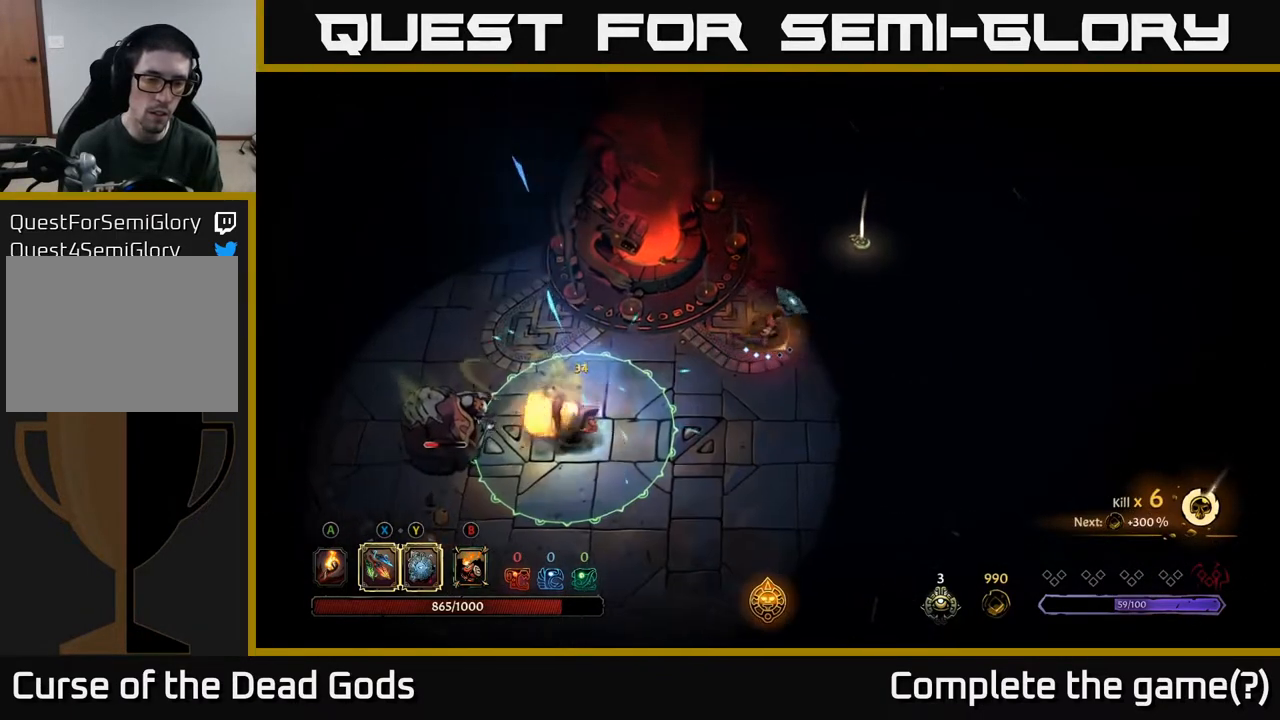
{"buttons": [], "left_stick": "down-right", "right_stick": "center", "events": []}
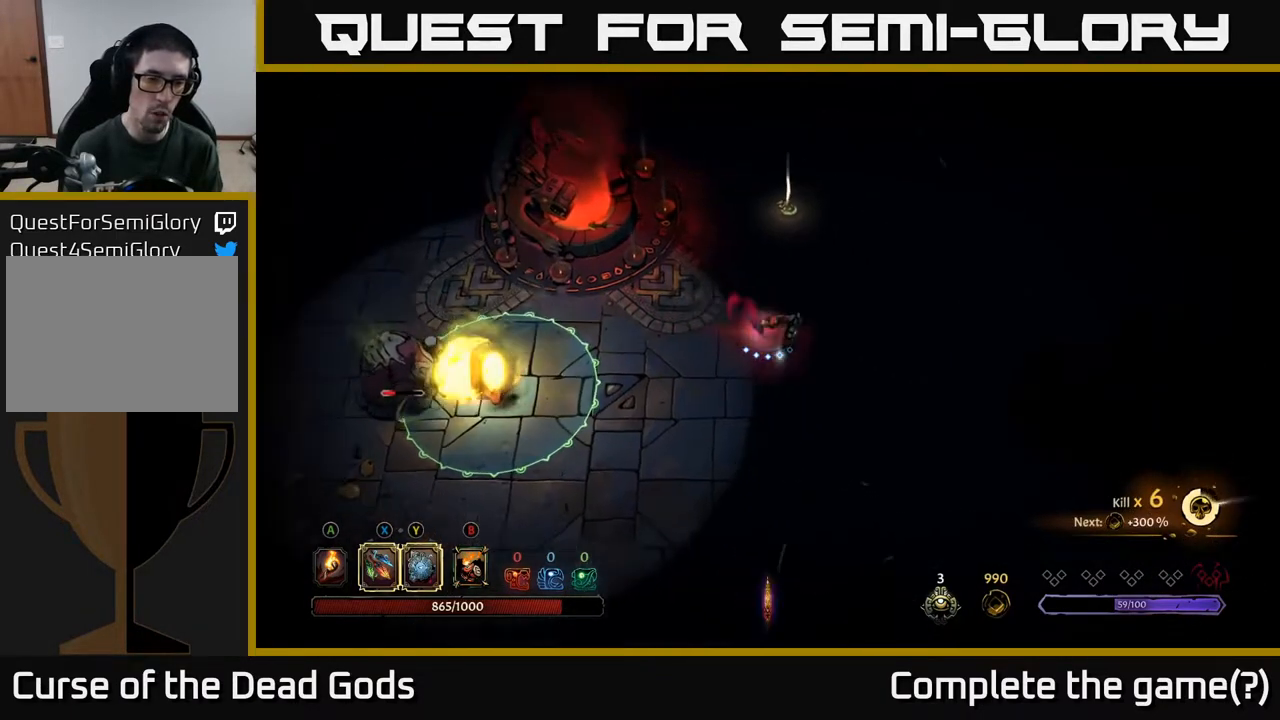
{"buttons": [], "left_stick": "left", "right_stick": "center", "events": [[67, "left_stick", "down-left"], [300, "left_stick", "left"]]}
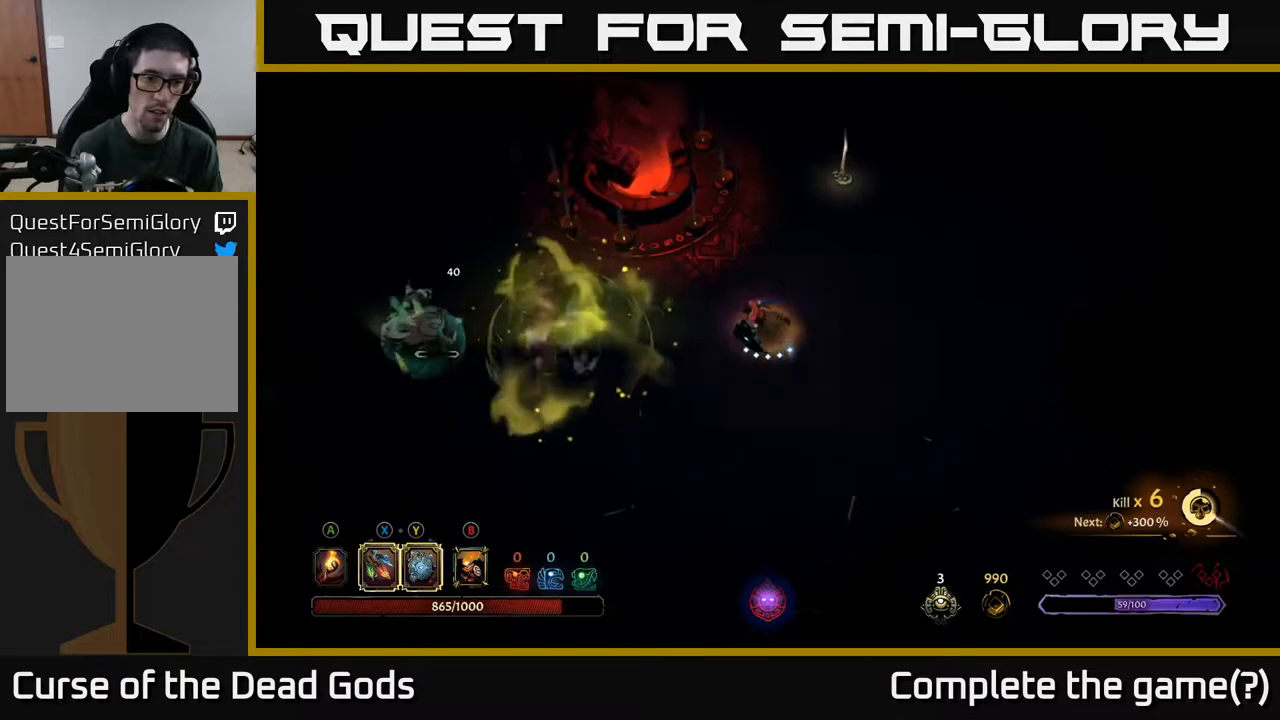
{"buttons": [], "left_stick": "left", "right_stick": "center", "events": [[217, "X", "down"], [300, "X", "up"]]}
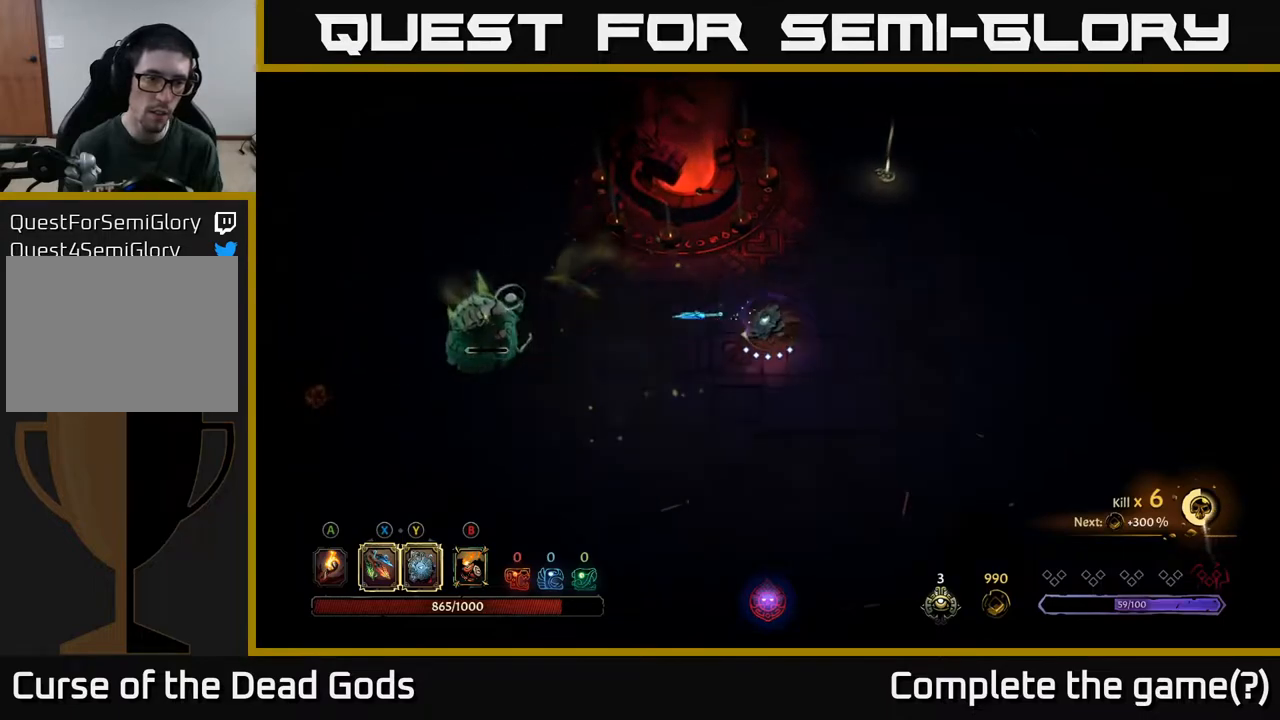
{"buttons": [], "left_stick": "left", "right_stick": "center", "events": [[167, "X", "down"], [233, "X", "up"]]}
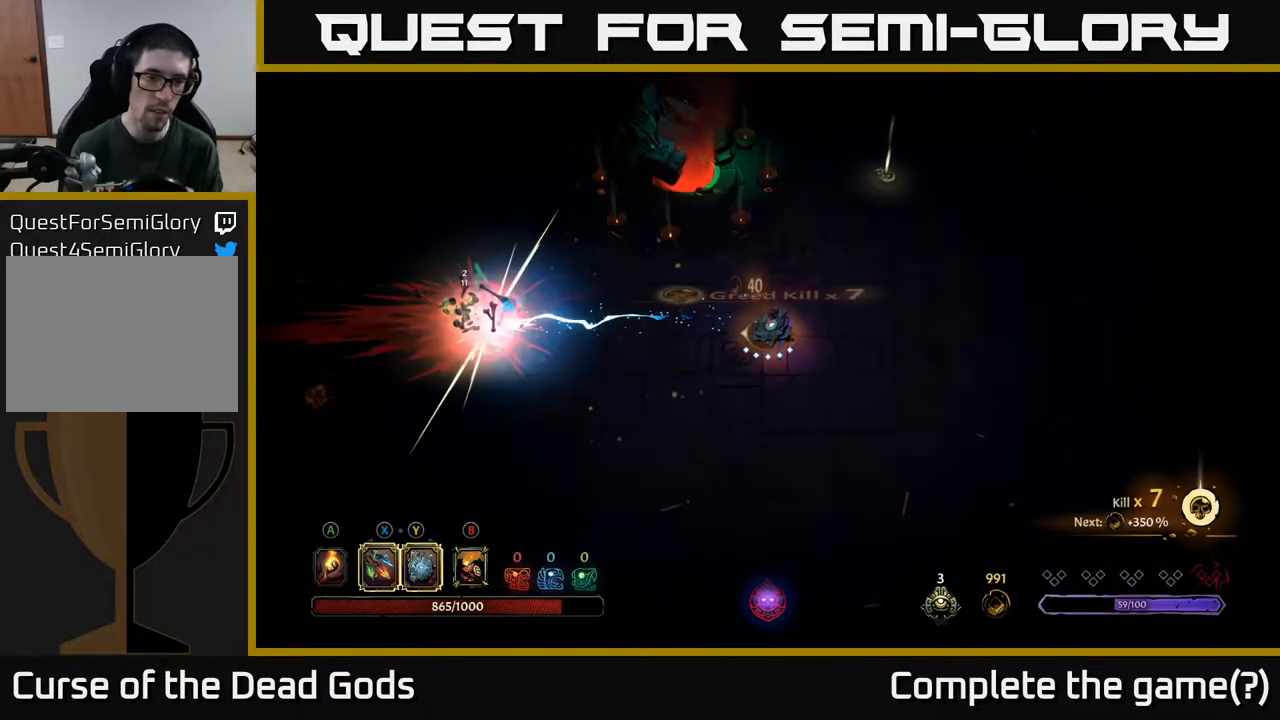
{"buttons": [], "left_stick": "left", "right_stick": "center", "events": [[167, "A", "down"], [183, "left_stick", "up-left"], [300, "A", "up"], [367, "left_stick", "left"]]}
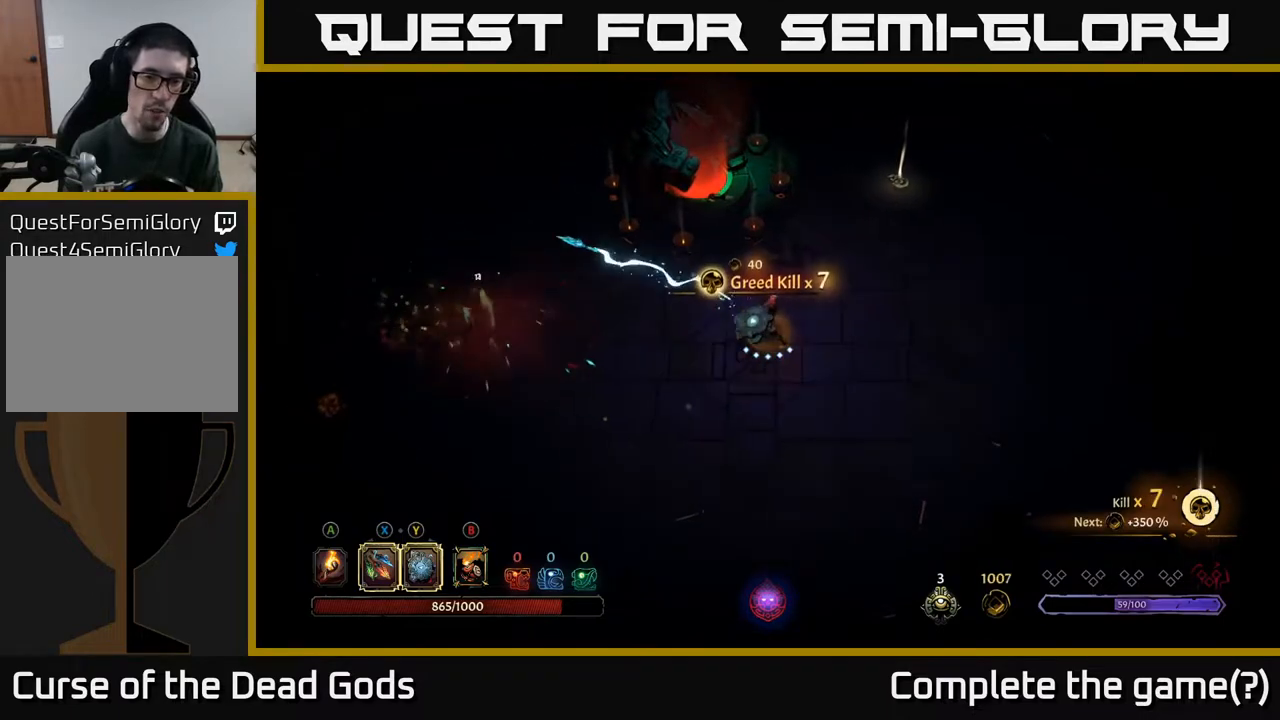
{"buttons": [], "left_stick": "up-right", "right_stick": "center", "events": [[250, "left_stick", "up"], [417, "left_stick", "up-right"]]}
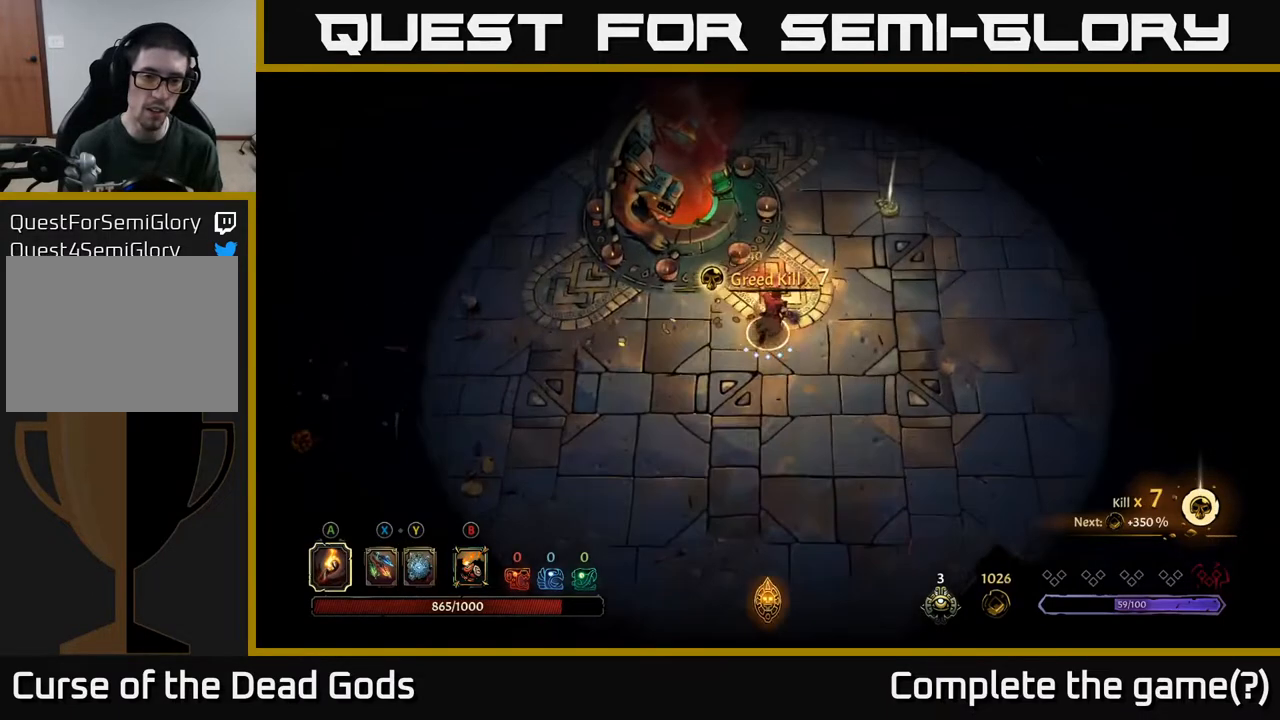
{"buttons": [], "left_stick": "up-right", "right_stick": "center", "events": []}
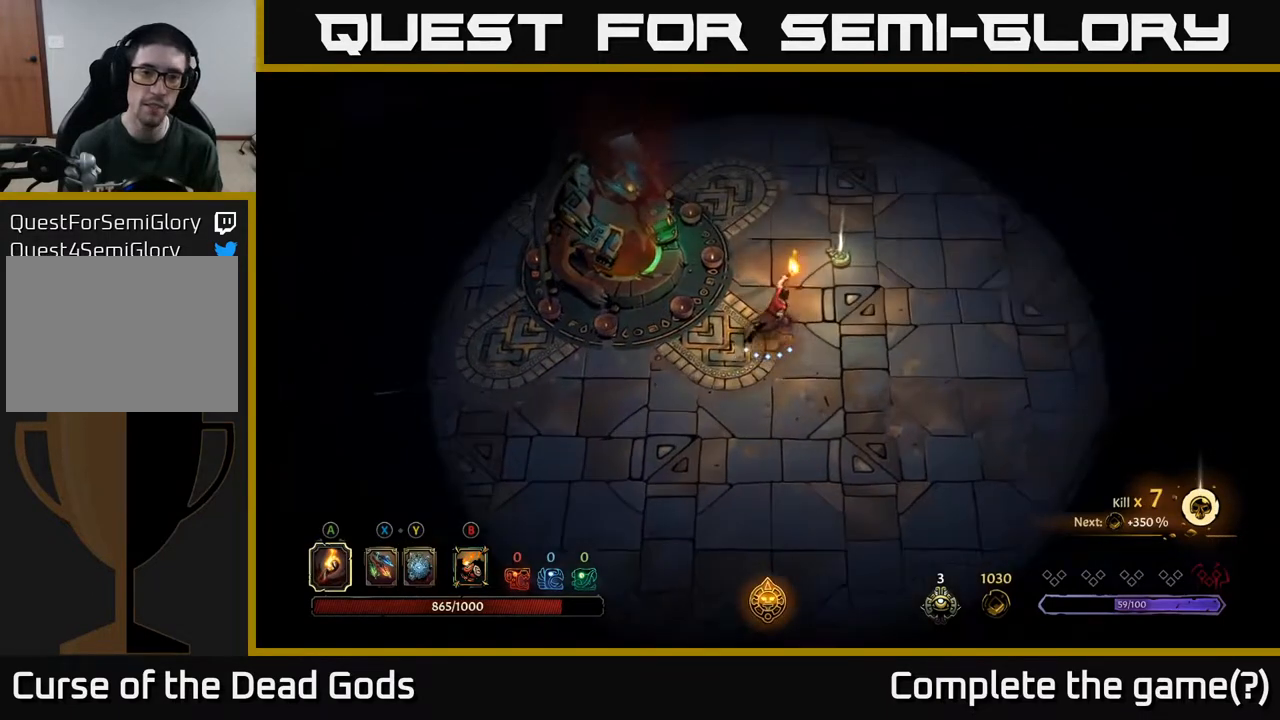
{"buttons": ["R1"], "left_stick": "up-right", "right_stick": "center", "events": [[467, "R1", "down"]]}
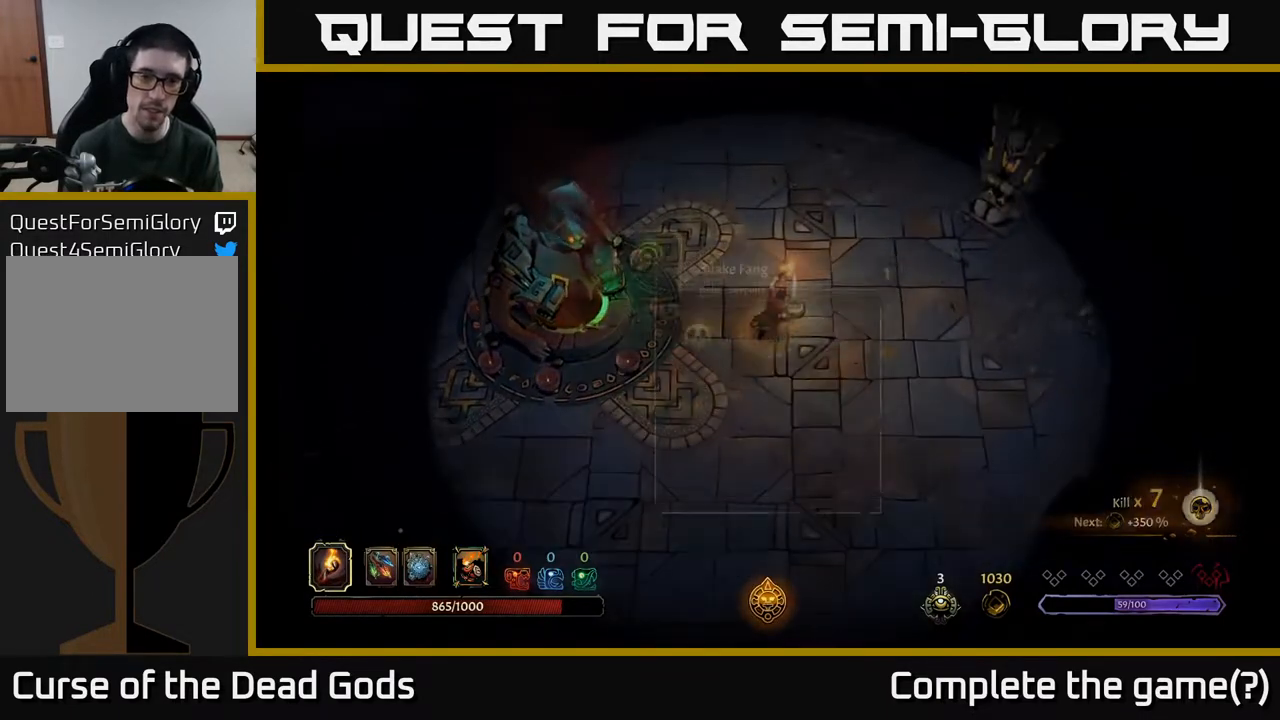
{"buttons": [], "left_stick": "center", "right_stick": "center", "events": [[17, "left_stick", "center"], [33, "R1", "up"]]}